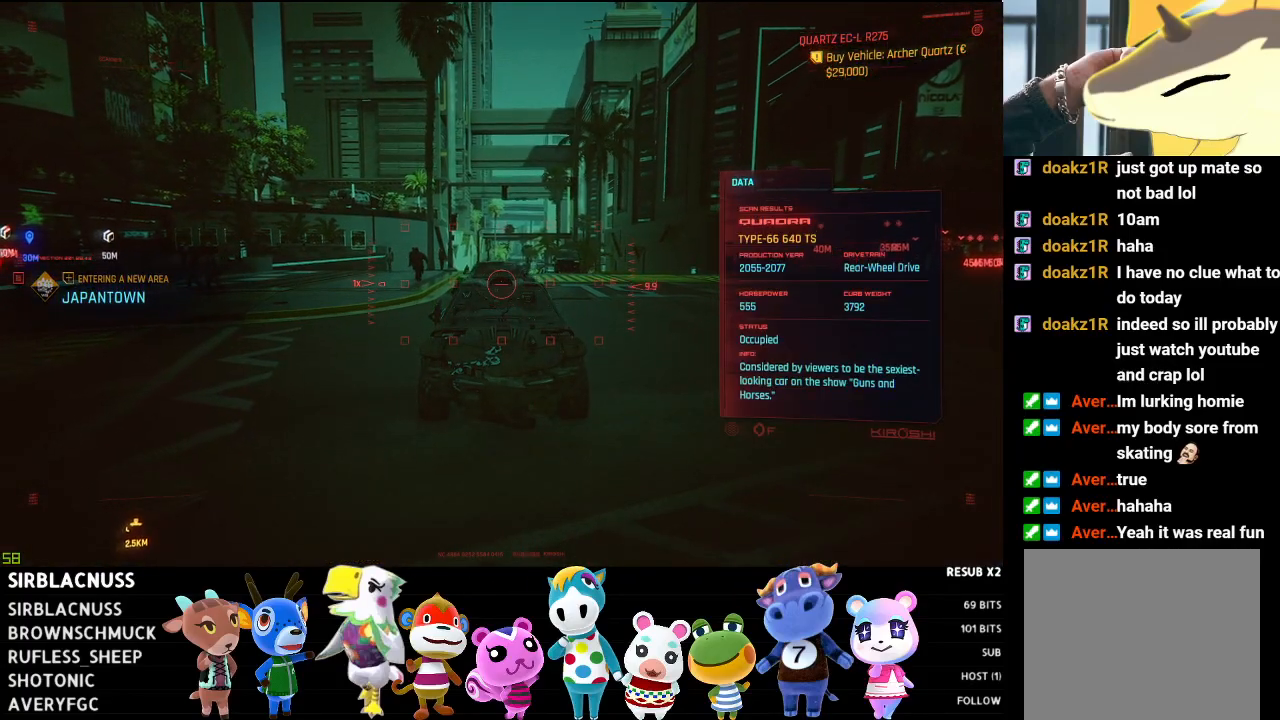
Gameplay with a controller (Xbox layout); each line is a JSON object with the inputs held at the frame after it. "events" lists button and stick changes between this image and that frame as [ms after this image, input, new state], when the widget could be followed in between.
{"buttons": ["L1"], "left_stick": "center", "right_stick": "left", "events": [[250, "right_stick", "left"]]}
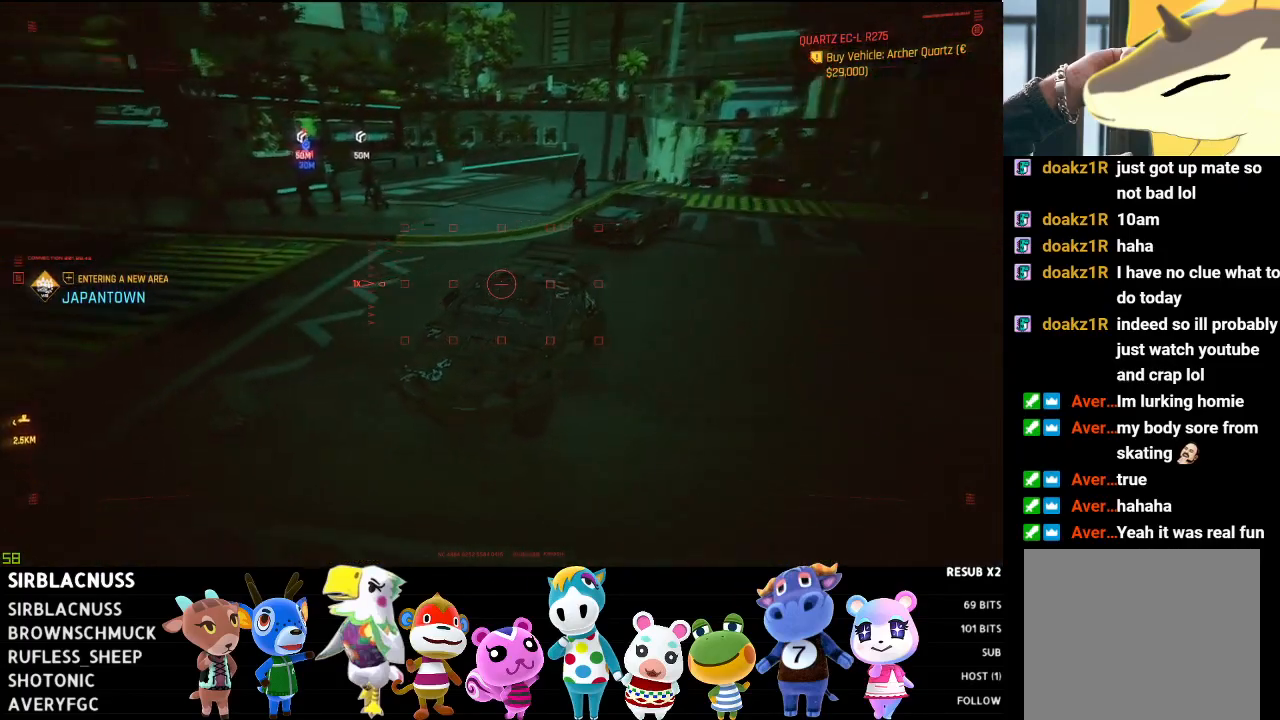
{"buttons": ["R2"], "left_stick": "right", "right_stick": "left", "events": [[100, "L1", "up"], [183, "left_stick", "right"], [283, "R2", "down"]]}
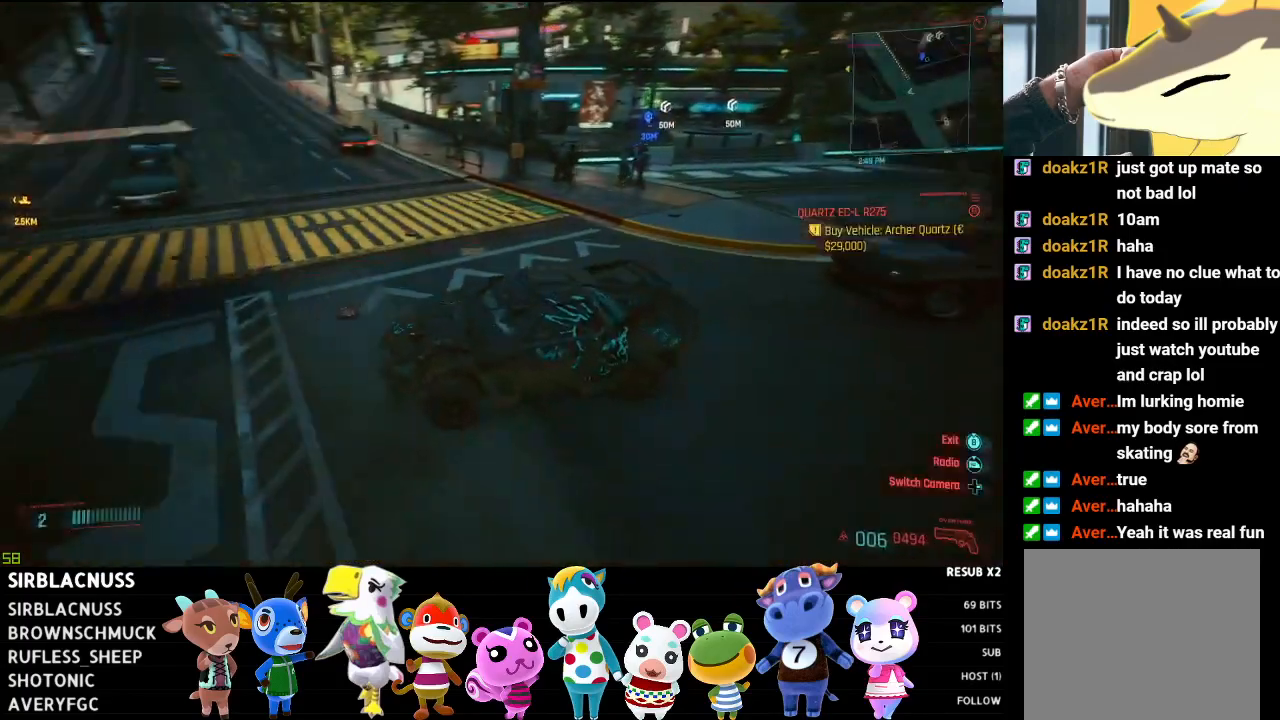
{"buttons": [], "left_stick": "right", "right_stick": "center", "events": [[200, "right_stick", "center"], [500, "R2", "up"]]}
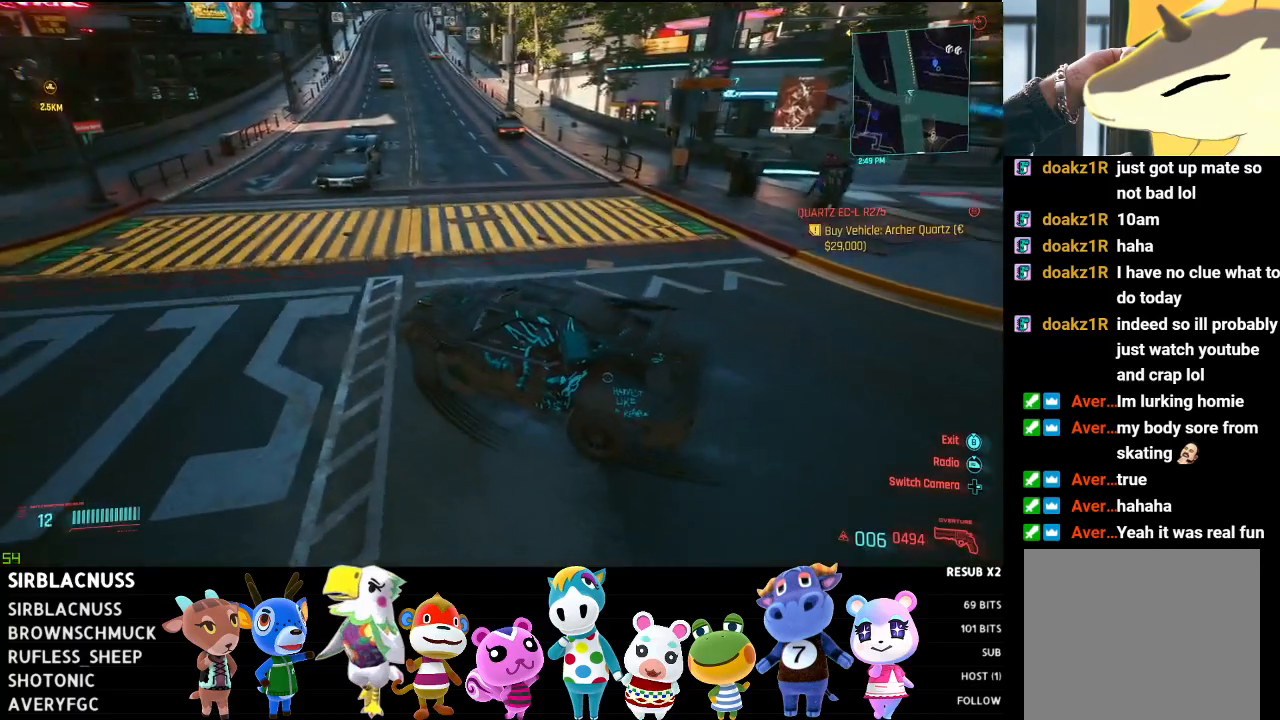
{"buttons": ["R2"], "left_stick": "center", "right_stick": "up-right", "events": [[167, "R2", "down"], [267, "left_stick", "center"], [383, "right_stick", "up-right"]]}
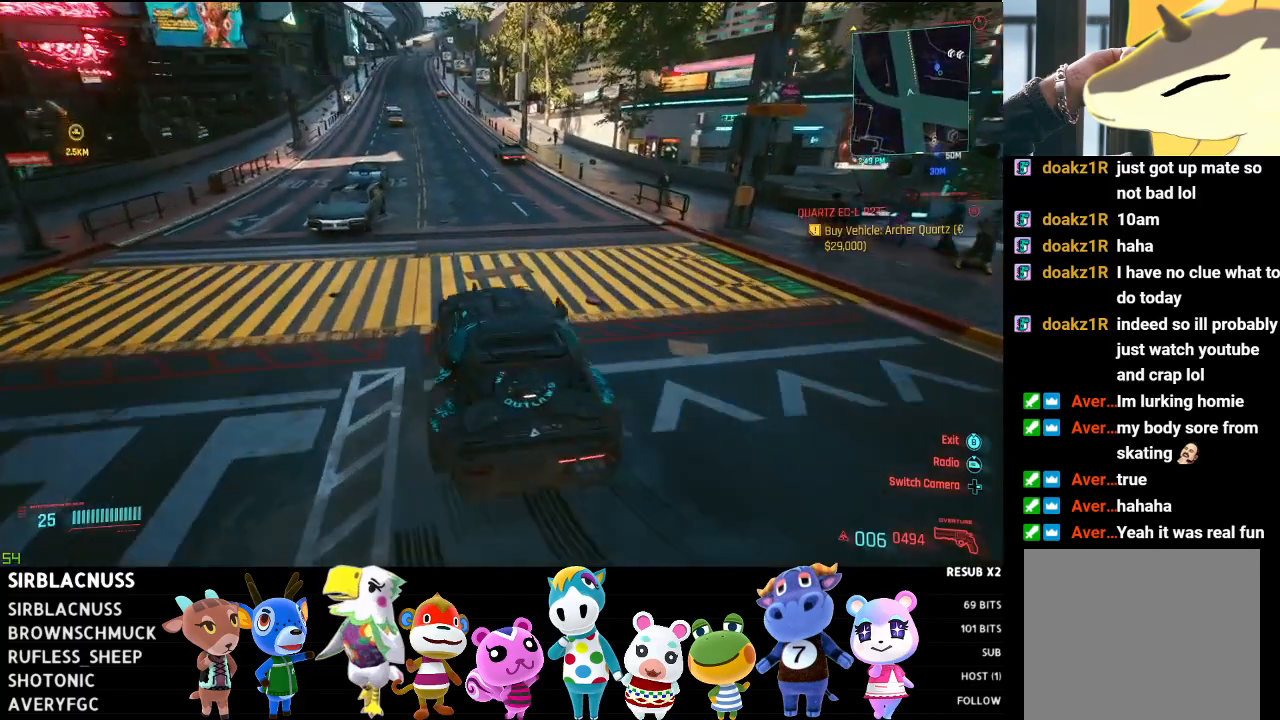
{"buttons": ["R2"], "left_stick": "left", "right_stick": "center", "events": [[17, "left_stick", "left"], [83, "right_stick", "center"], [200, "left_stick", "center"], [400, "left_stick", "left"]]}
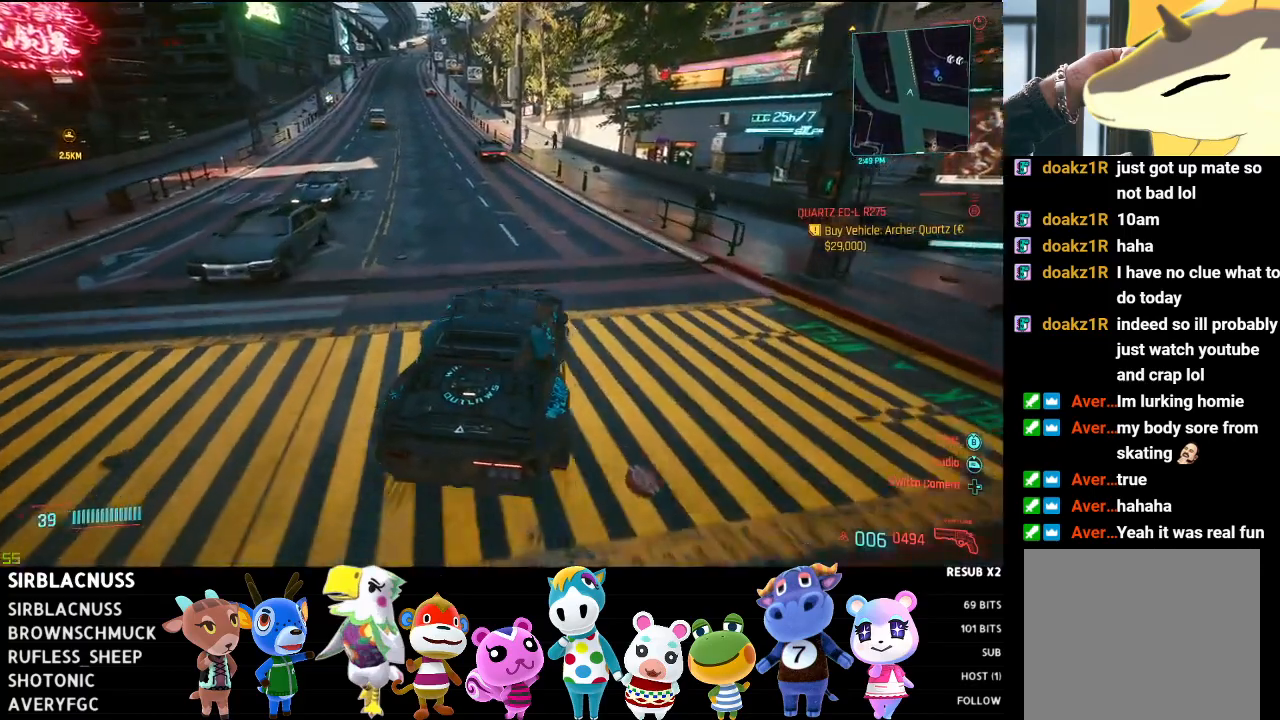
{"buttons": ["R2"], "left_stick": "left", "right_stick": "up-left", "events": [[167, "left_stick", "center"], [267, "right_stick", "up-left"], [383, "left_stick", "left"]]}
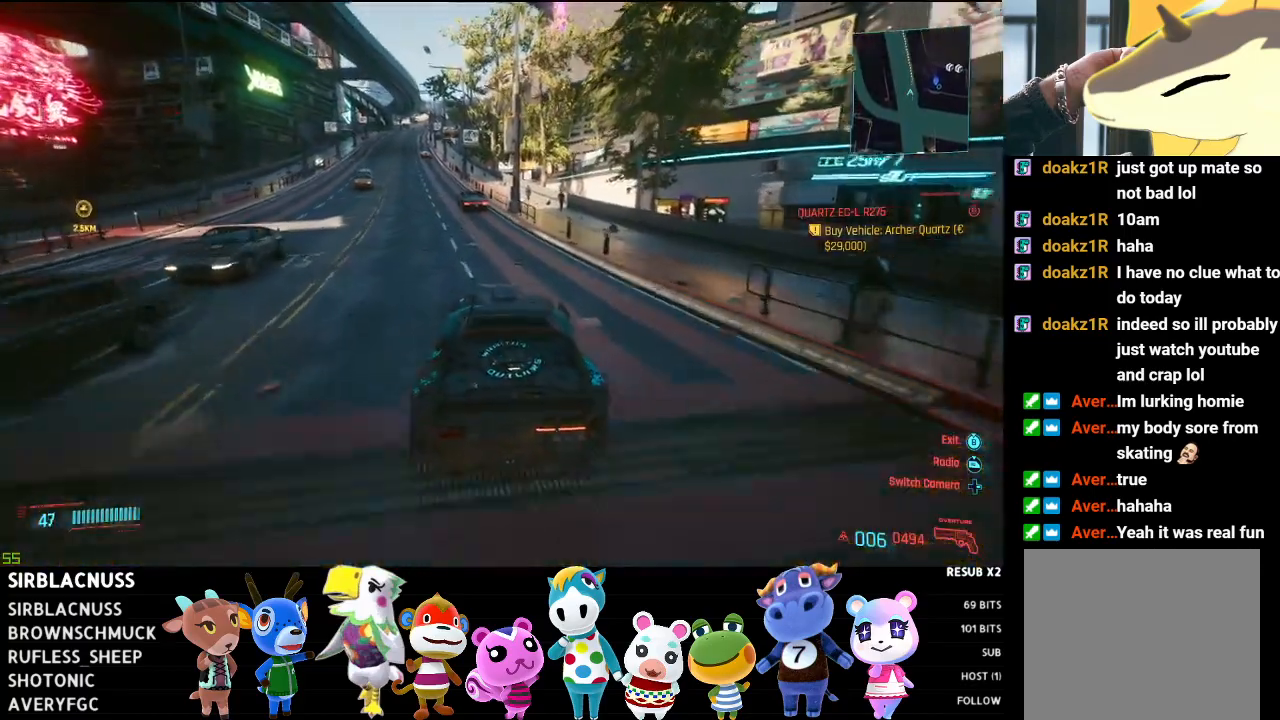
{"buttons": ["R2"], "left_stick": "center", "right_stick": "center", "events": [[67, "left_stick", "center"], [100, "right_stick", "center"]]}
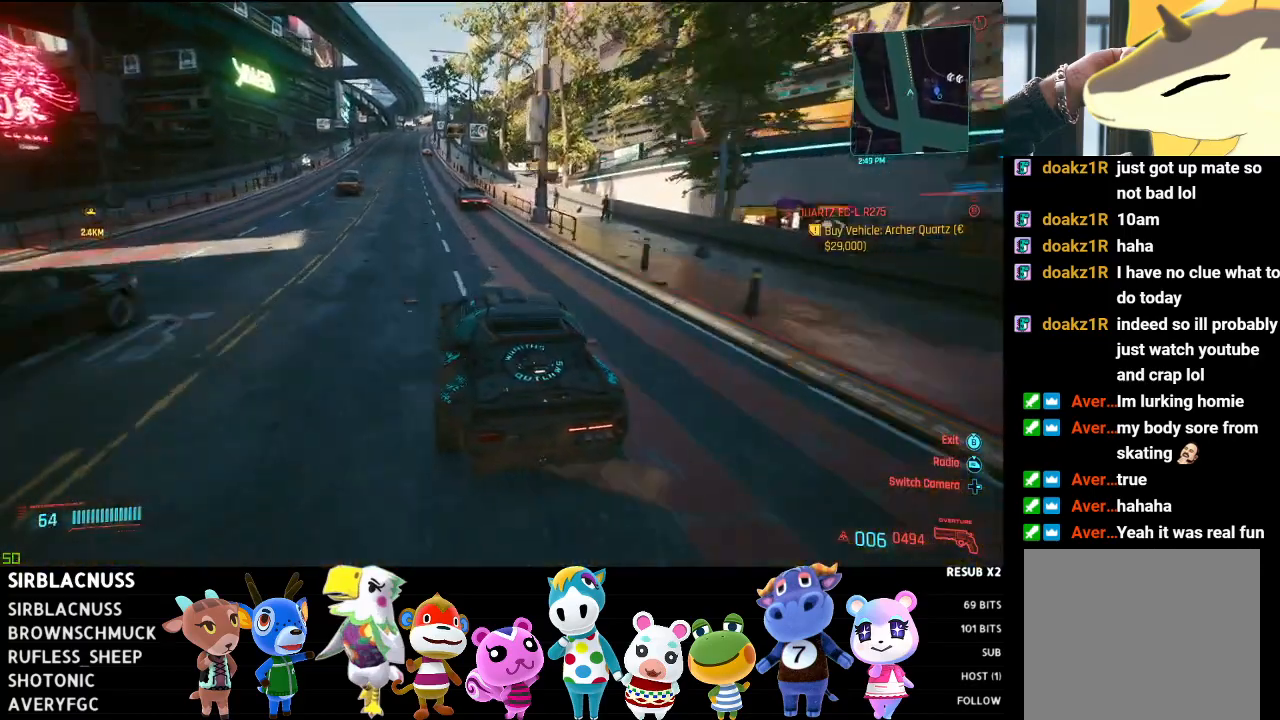
{"buttons": ["R2"], "left_stick": "center", "right_stick": "center", "events": [[150, "left_stick", "left"], [350, "left_stick", "center"]]}
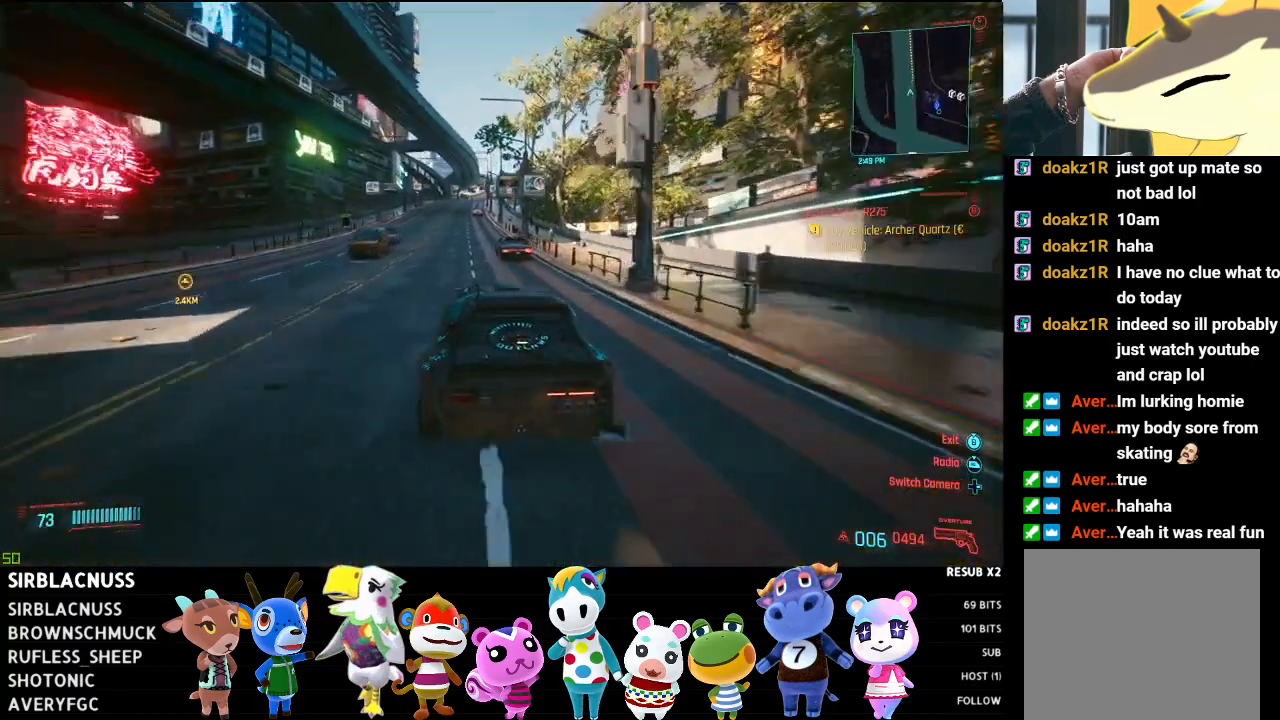
{"buttons": ["R2"], "left_stick": "center", "right_stick": "center", "events": [[17, "left_stick", "left"], [183, "left_stick", "center"]]}
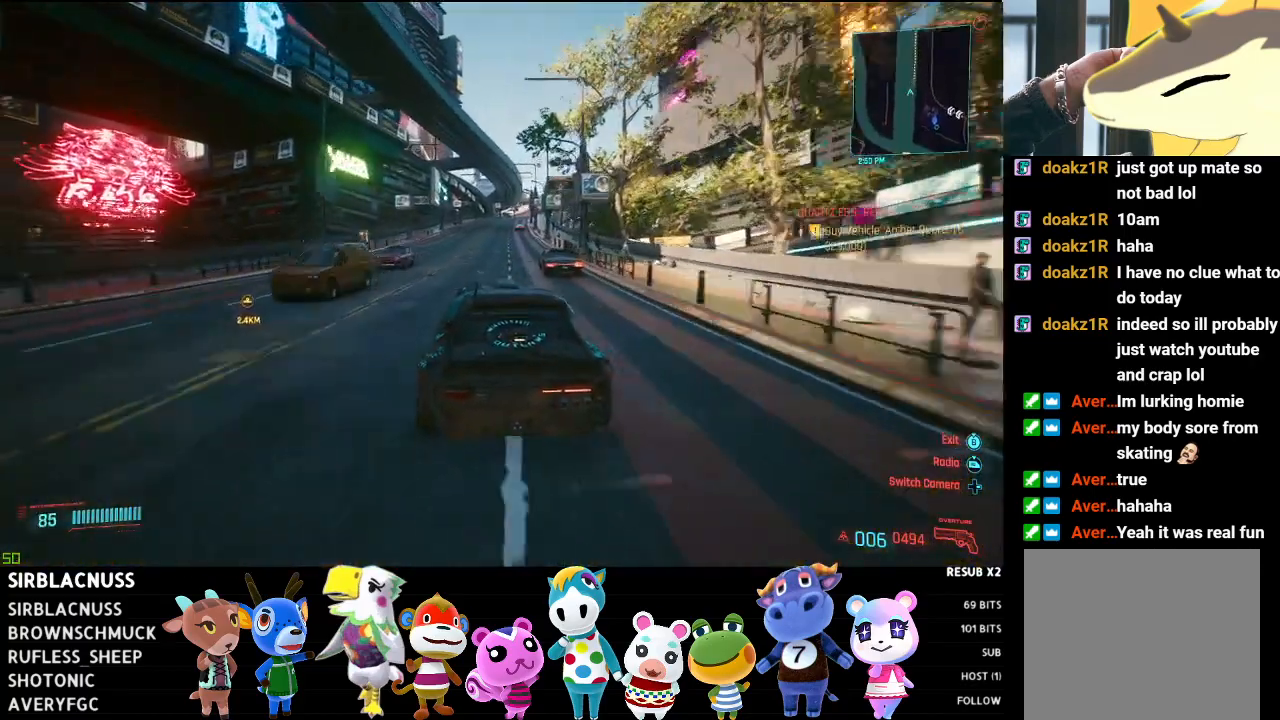
{"buttons": ["R2"], "left_stick": "center", "right_stick": "center", "events": [[267, "left_stick", "right"], [450, "left_stick", "center"]]}
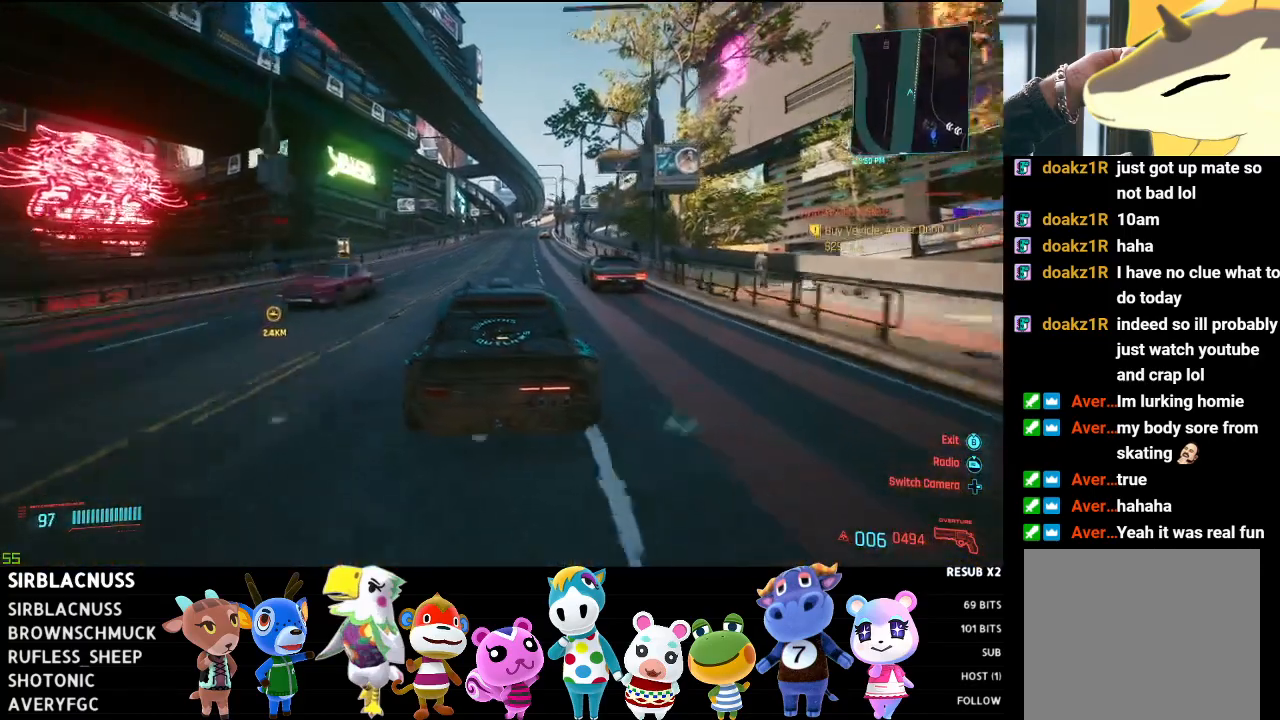
{"buttons": ["R2"], "left_stick": "center", "right_stick": "center", "events": []}
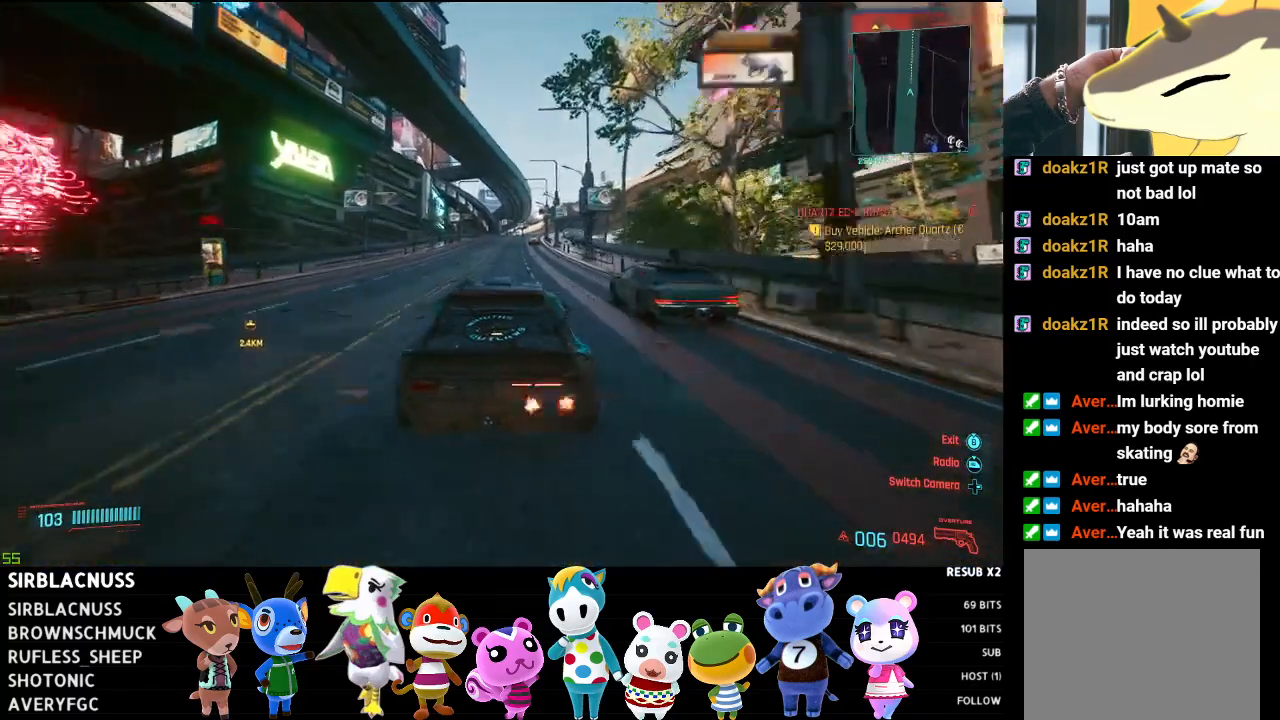
{"buttons": ["R2"], "left_stick": "center", "right_stick": "center", "events": []}
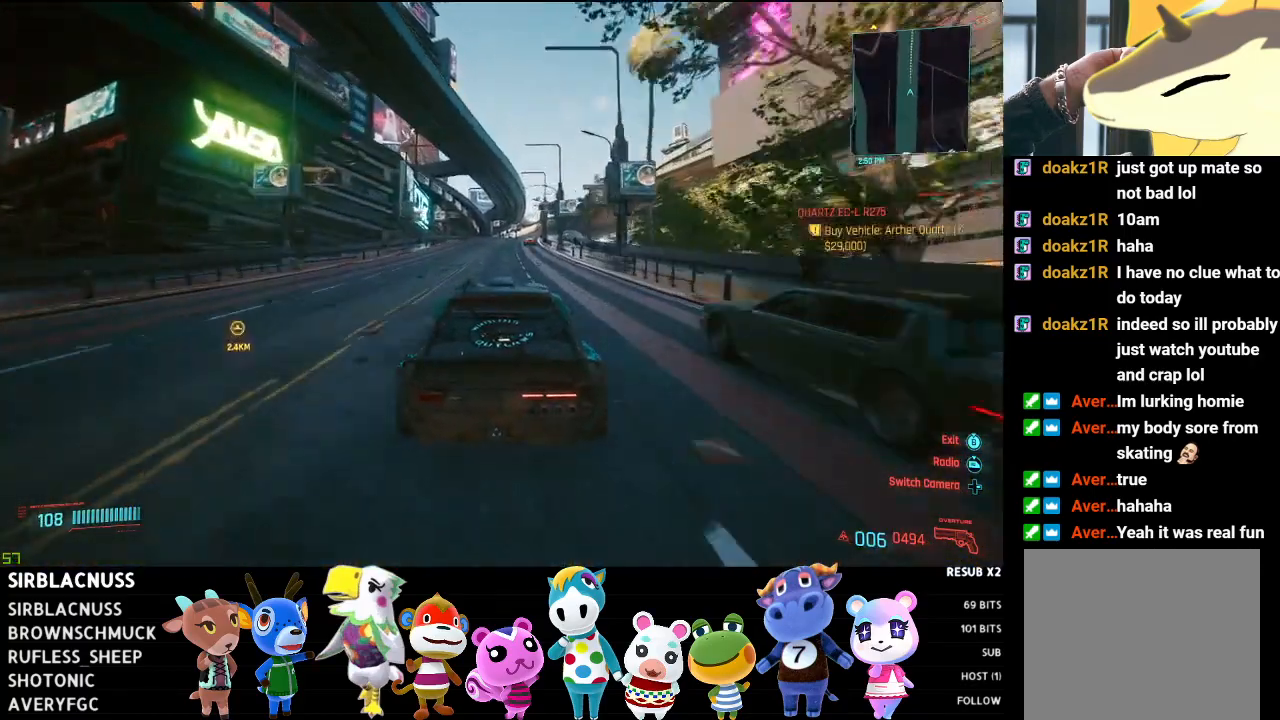
{"buttons": ["R2"], "left_stick": "right", "right_stick": "center", "events": [[17, "left_stick", "left"], [167, "left_stick", "center"], [500, "left_stick", "right"]]}
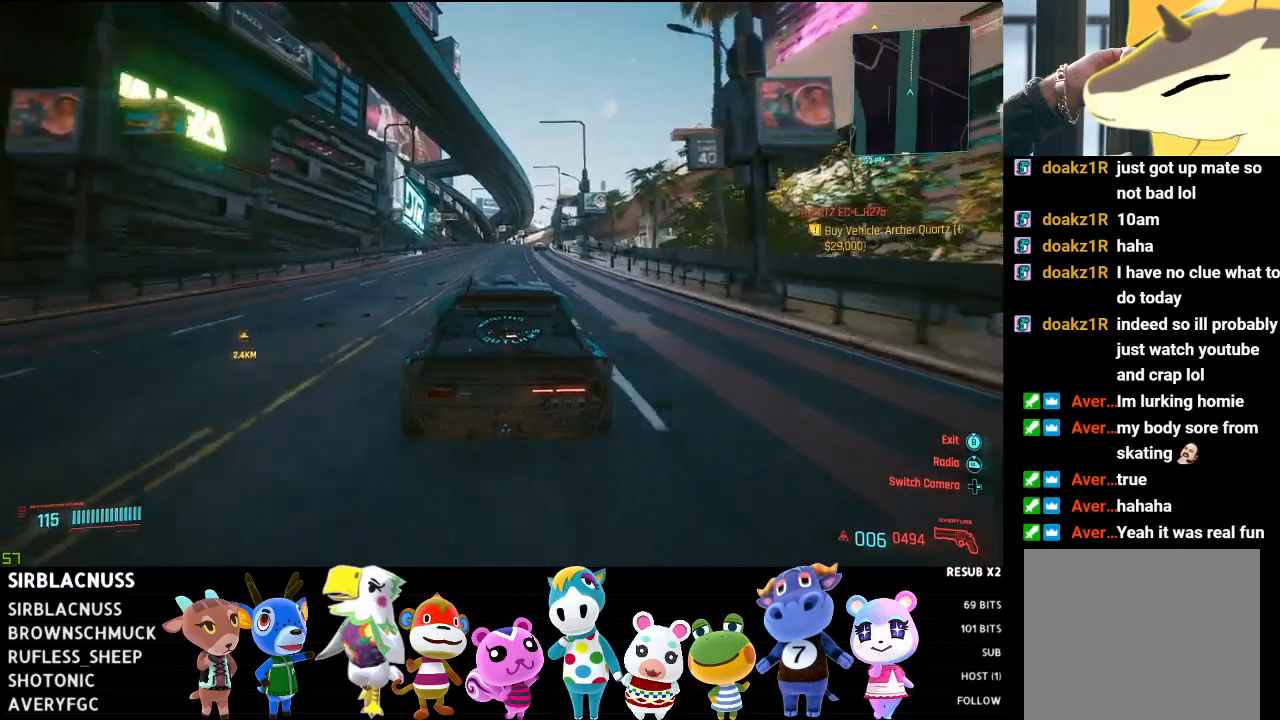
{"buttons": ["R2"], "left_stick": "center", "right_stick": "center", "events": [[133, "left_stick", "center"]]}
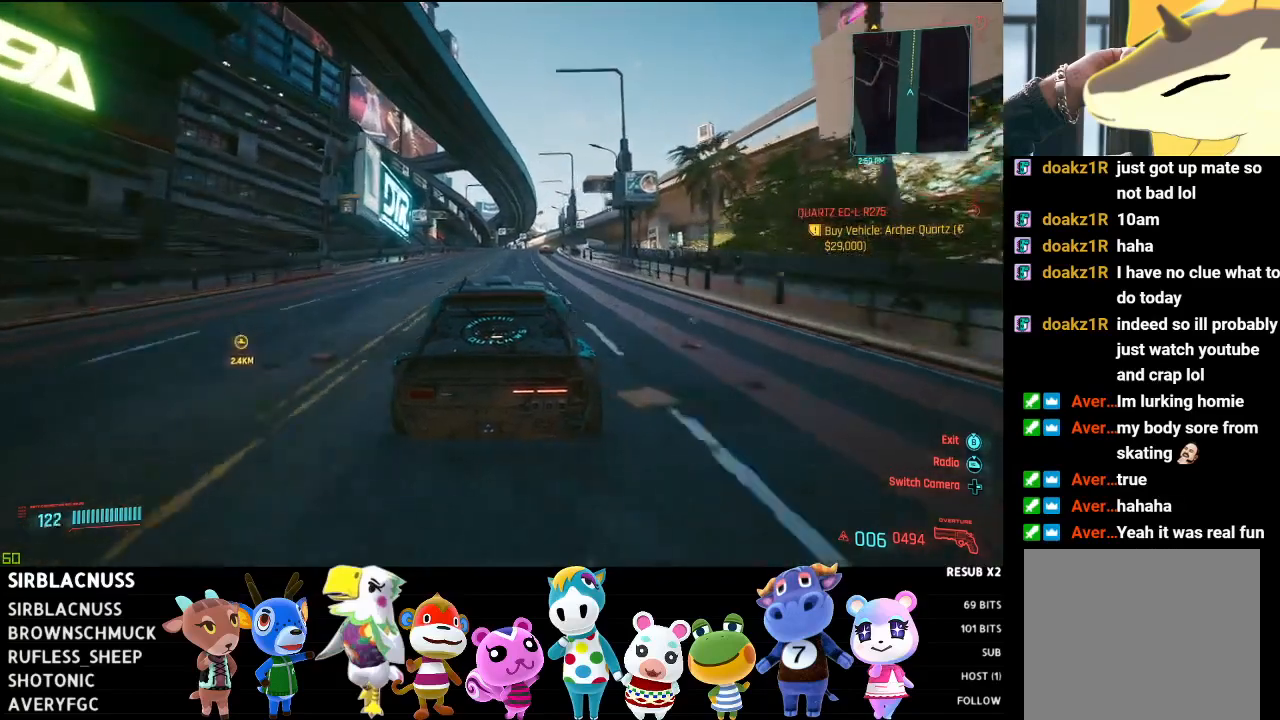
{"buttons": ["R2"], "left_stick": "center", "right_stick": "center", "events": [[250, "left_stick", "right"], [417, "left_stick", "center"]]}
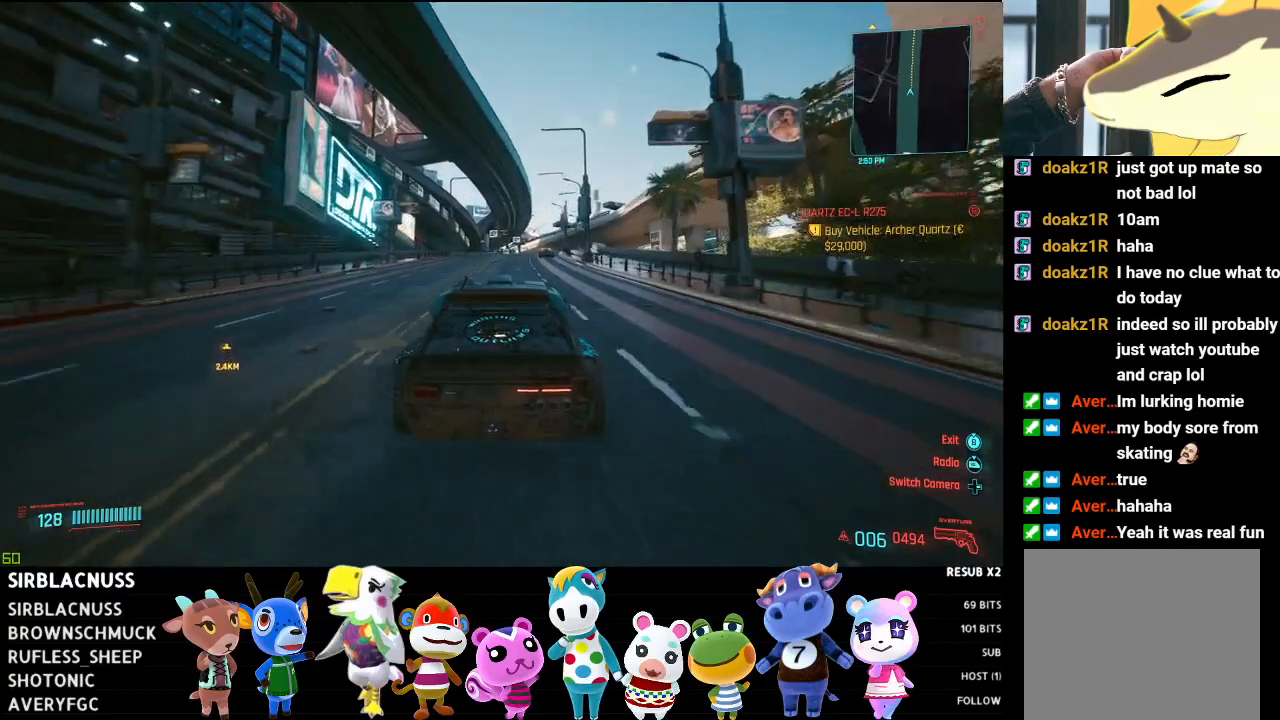
{"buttons": ["R2"], "left_stick": "center", "right_stick": "center", "events": []}
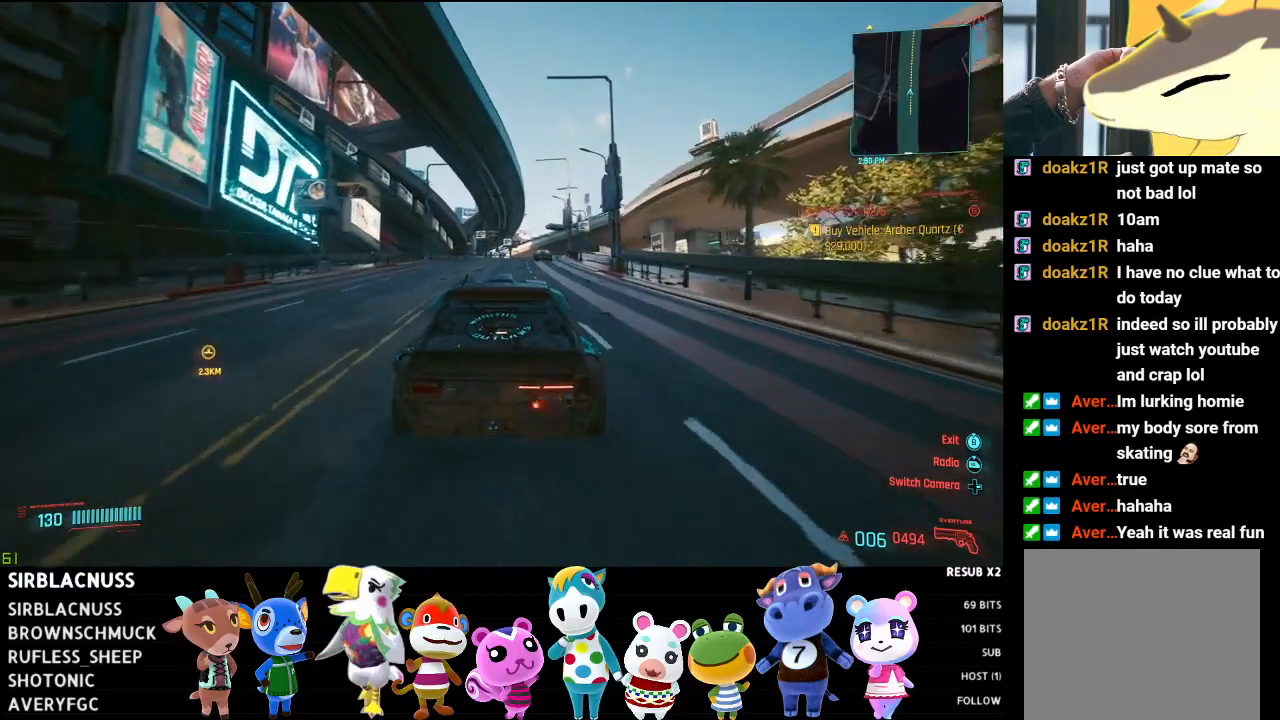
{"buttons": ["R2"], "left_stick": "center", "right_stick": "center", "events": []}
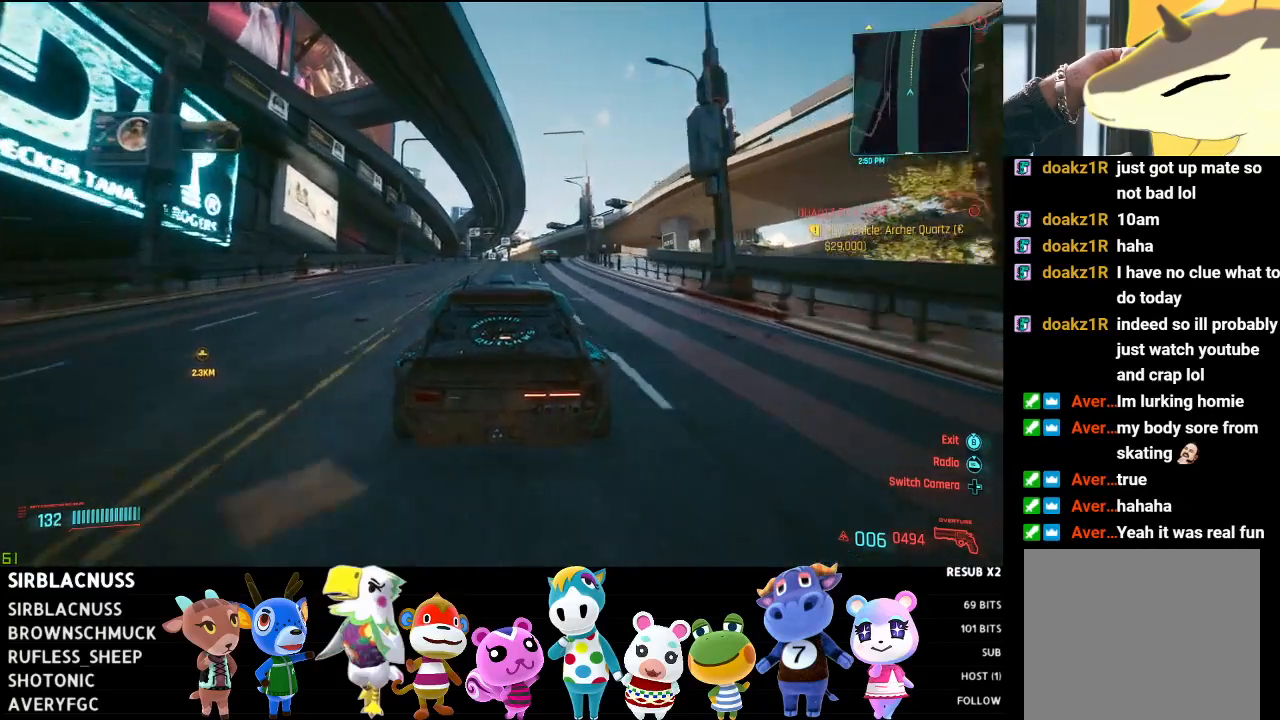
{"buttons": ["R2"], "left_stick": "center", "right_stick": "down", "events": [[17, "right_stick", "down"], [167, "left_stick", "right"], [333, "left_stick", "center"]]}
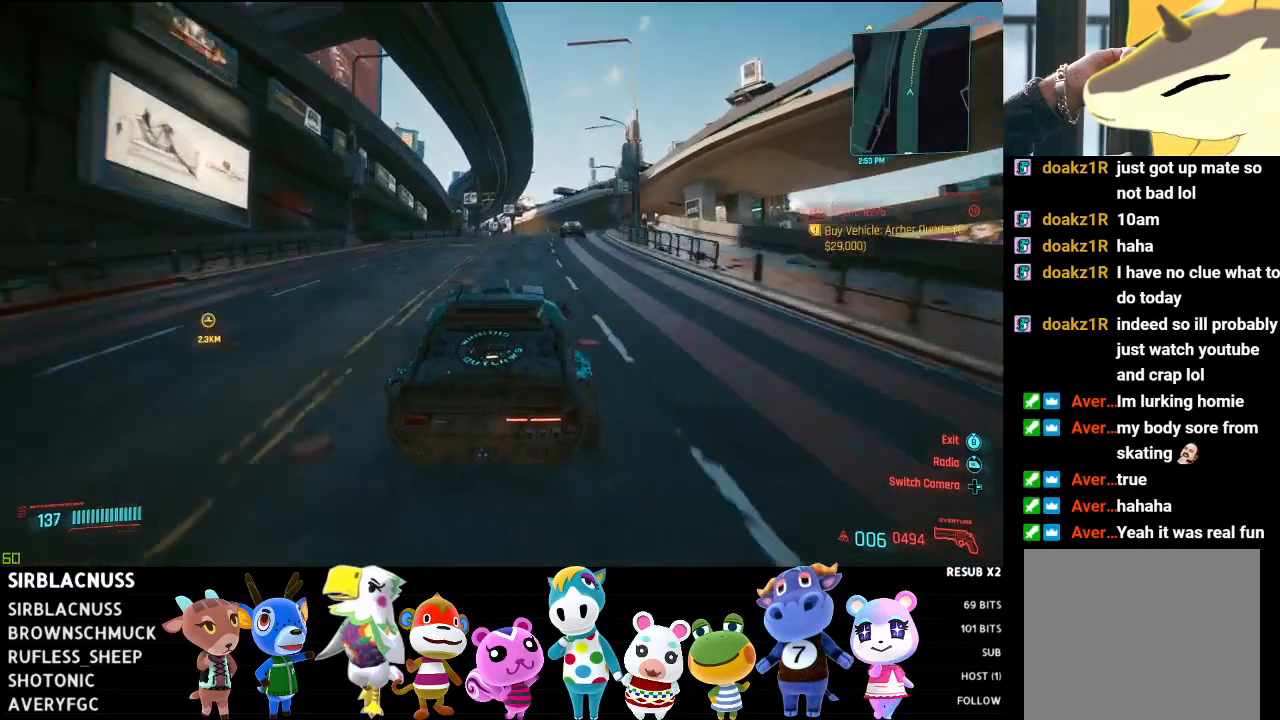
{"buttons": ["R2"], "left_stick": "center", "right_stick": "down", "events": [[33, "left_stick", "right"], [250, "left_stick", "center"]]}
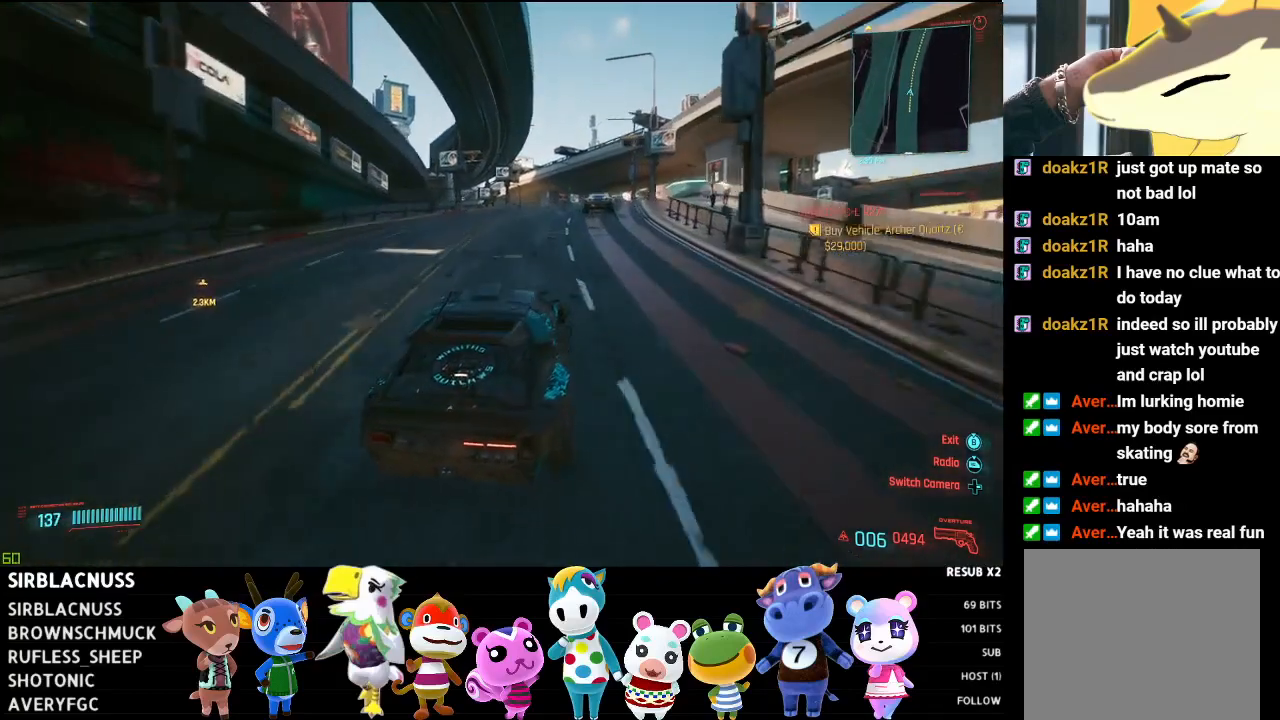
{"buttons": [], "left_stick": "center", "right_stick": "down", "events": [[17, "left_stick", "right"], [33, "R2", "up"], [50, "L2", "down"], [217, "L2", "up"], [217, "left_stick", "center"]]}
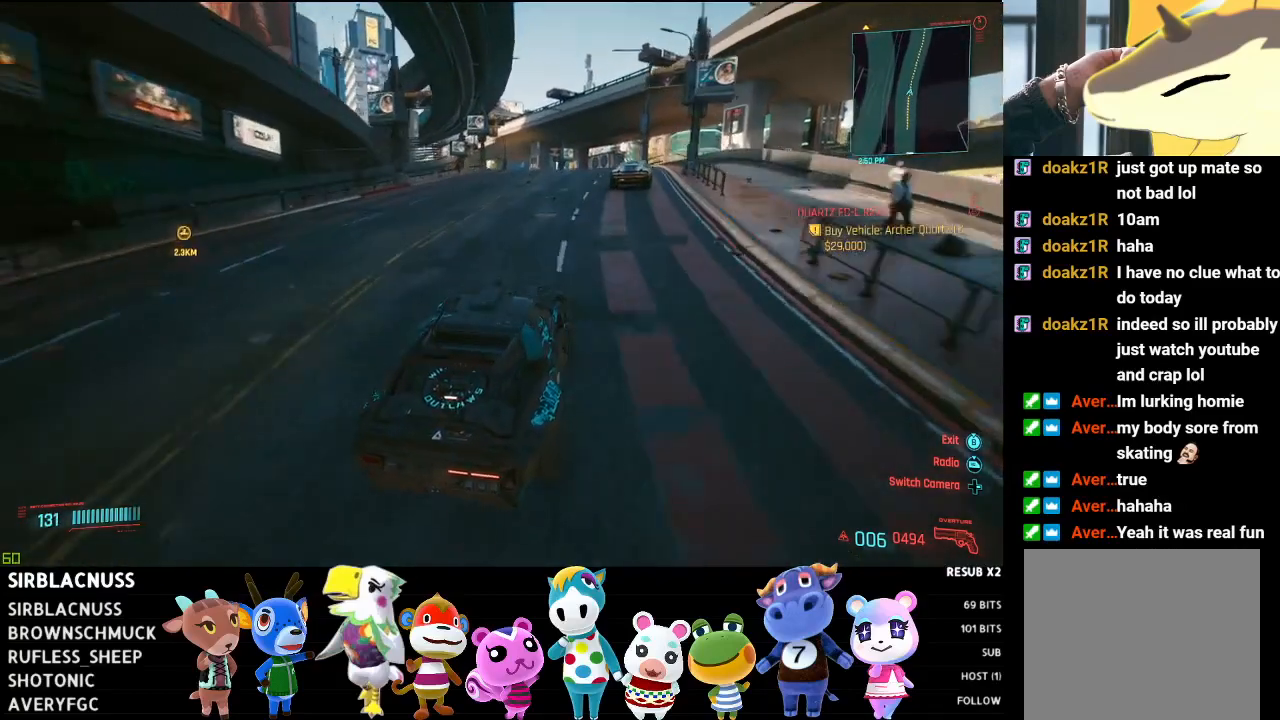
{"buttons": ["R2"], "left_stick": "right", "right_stick": "down", "events": [[67, "R2", "down"], [367, "left_stick", "right"]]}
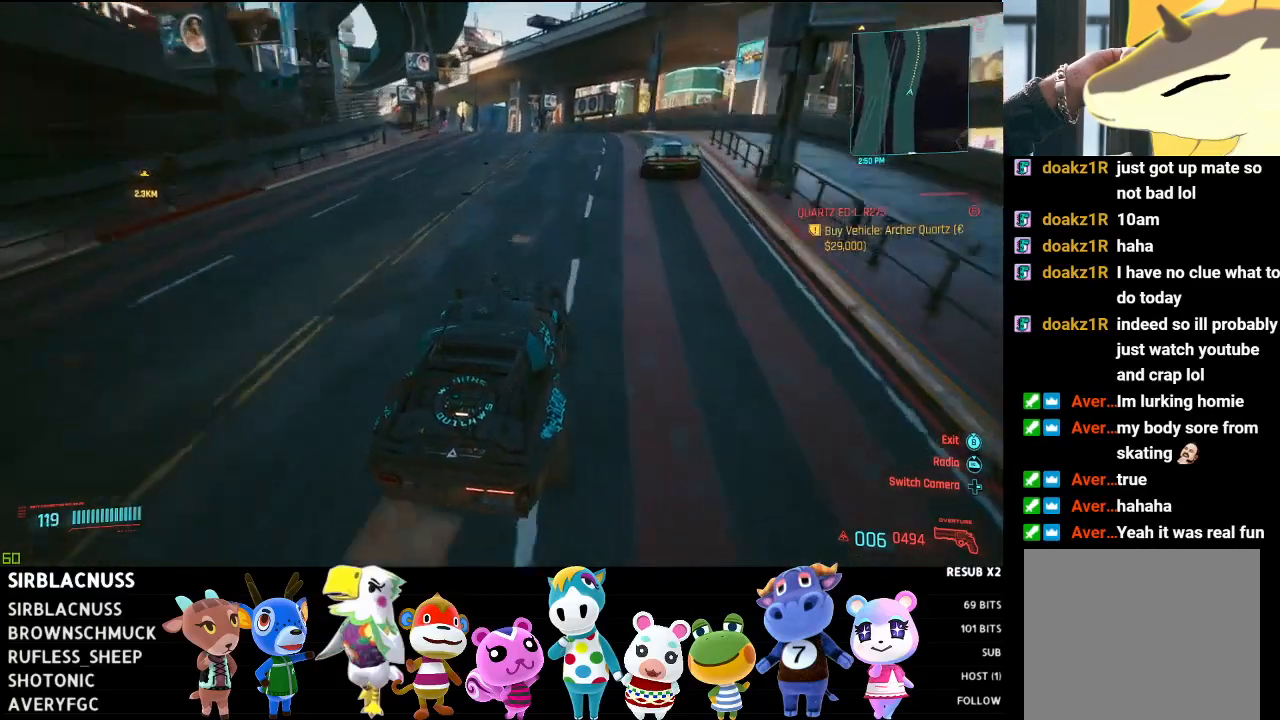
{"buttons": ["R2"], "left_stick": "left", "right_stick": "down", "events": [[17, "left_stick", "center"], [167, "R2", "up"], [333, "left_stick", "left"], [350, "R2", "down"]]}
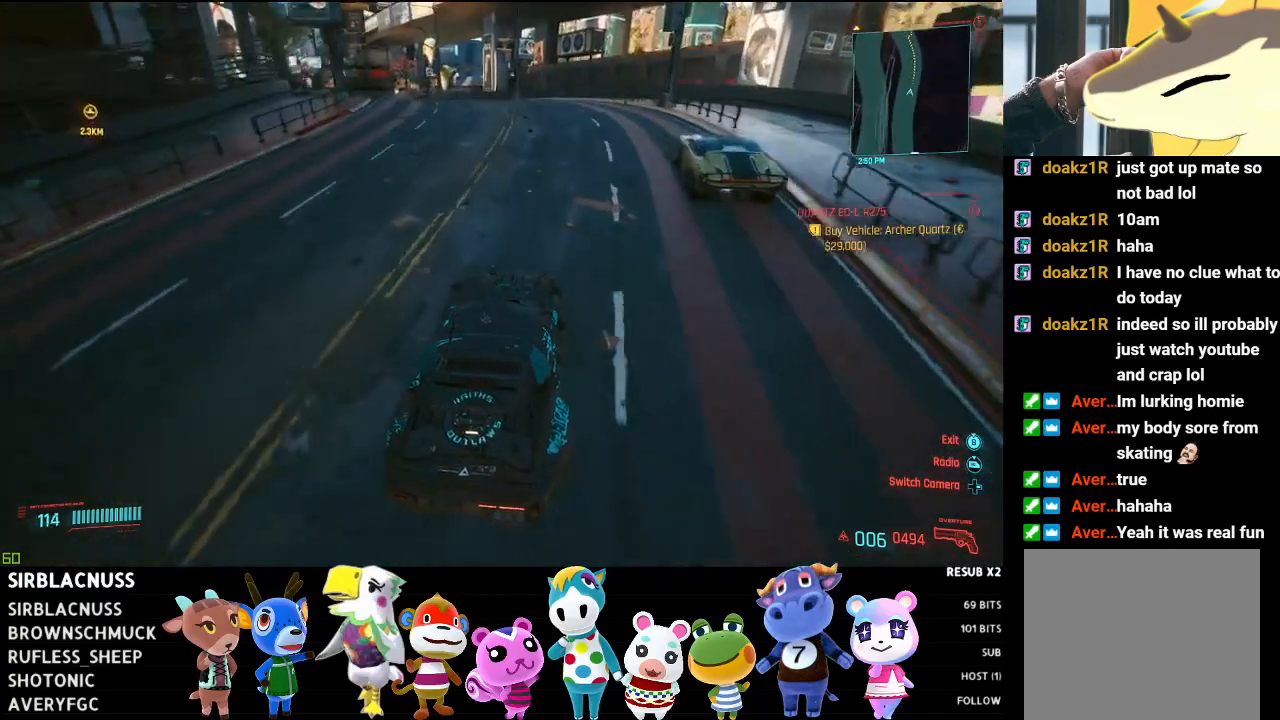
{"buttons": ["R2"], "left_stick": "left", "right_stick": "center", "events": [[33, "left_stick", "up-left"], [200, "left_stick", "left"], [383, "right_stick", "center"]]}
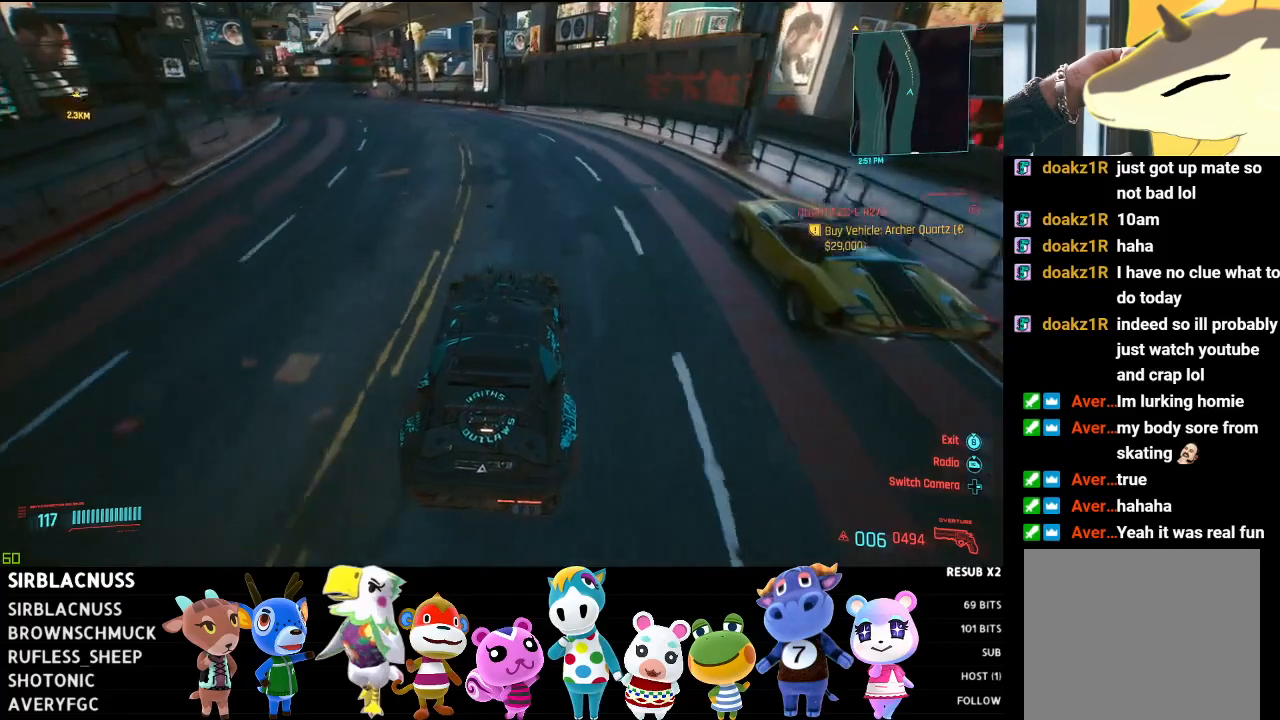
{"buttons": ["R2"], "left_stick": "center", "right_stick": "left", "events": [[67, "right_stick", "left"], [117, "R2", "up"], [433, "left_stick", "center"], [483, "R2", "down"]]}
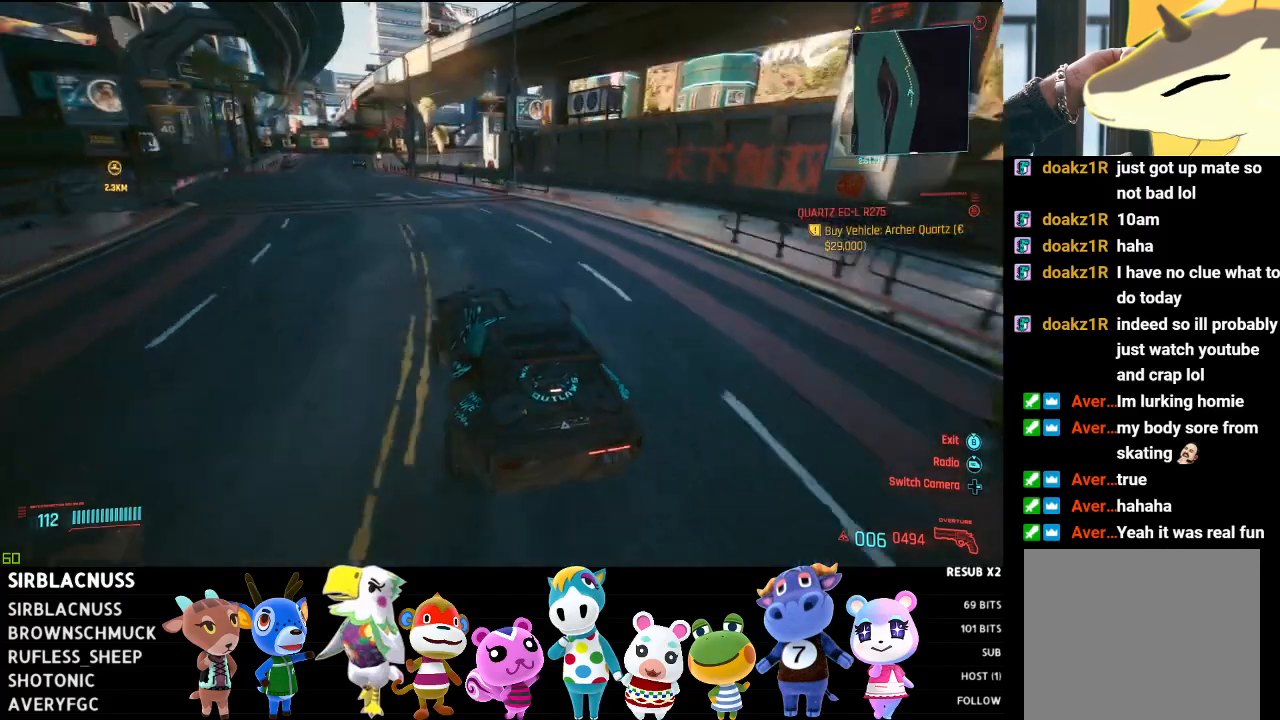
{"buttons": ["R2"], "left_stick": "center", "right_stick": "up-left", "events": [[83, "right_stick", "up-left"]]}
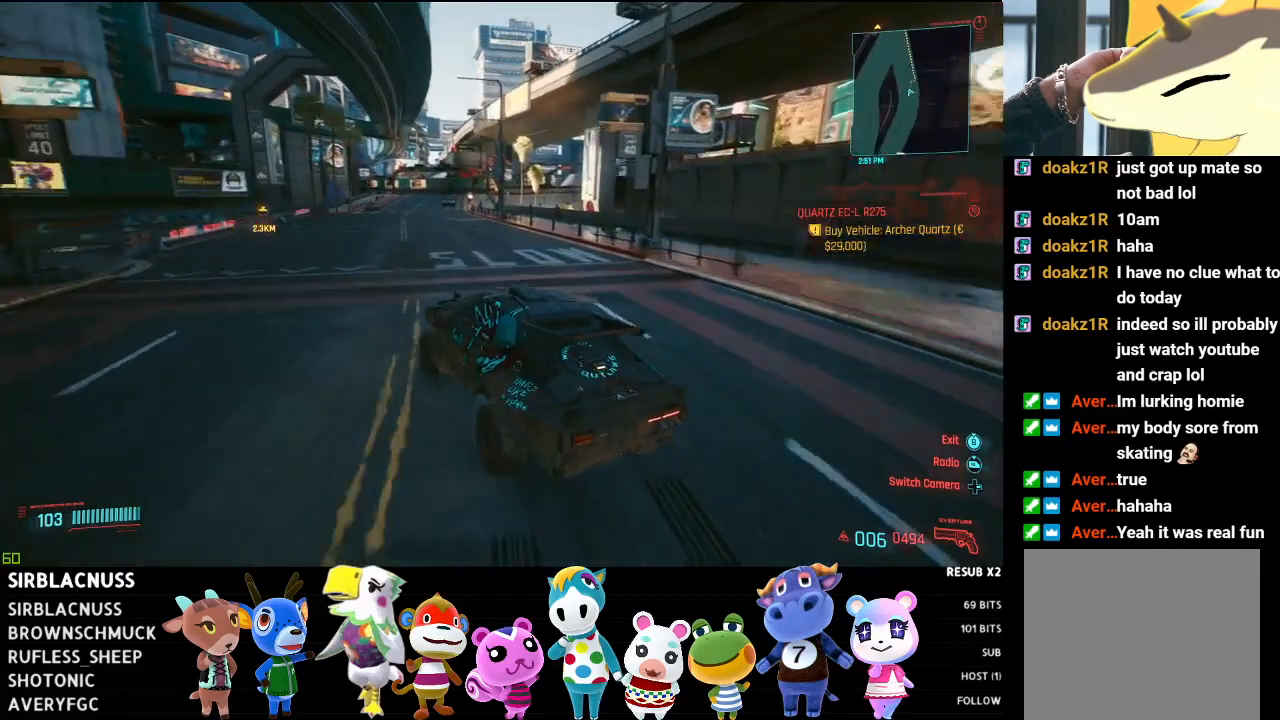
{"buttons": ["R2"], "left_stick": "center", "right_stick": "center", "events": [[17, "left_stick", "right"], [117, "right_stick", "center"], [250, "left_stick", "center"]]}
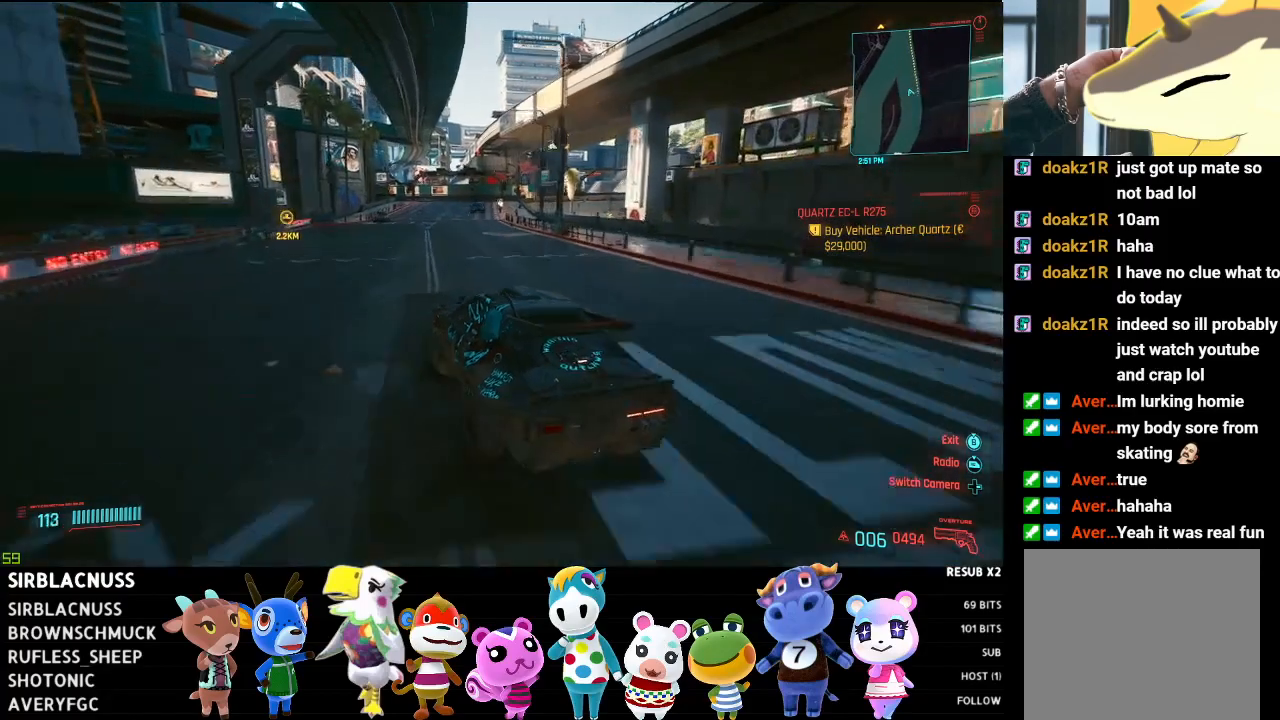
{"buttons": ["R2"], "left_stick": "right", "right_stick": "center", "events": [[317, "left_stick", "right"]]}
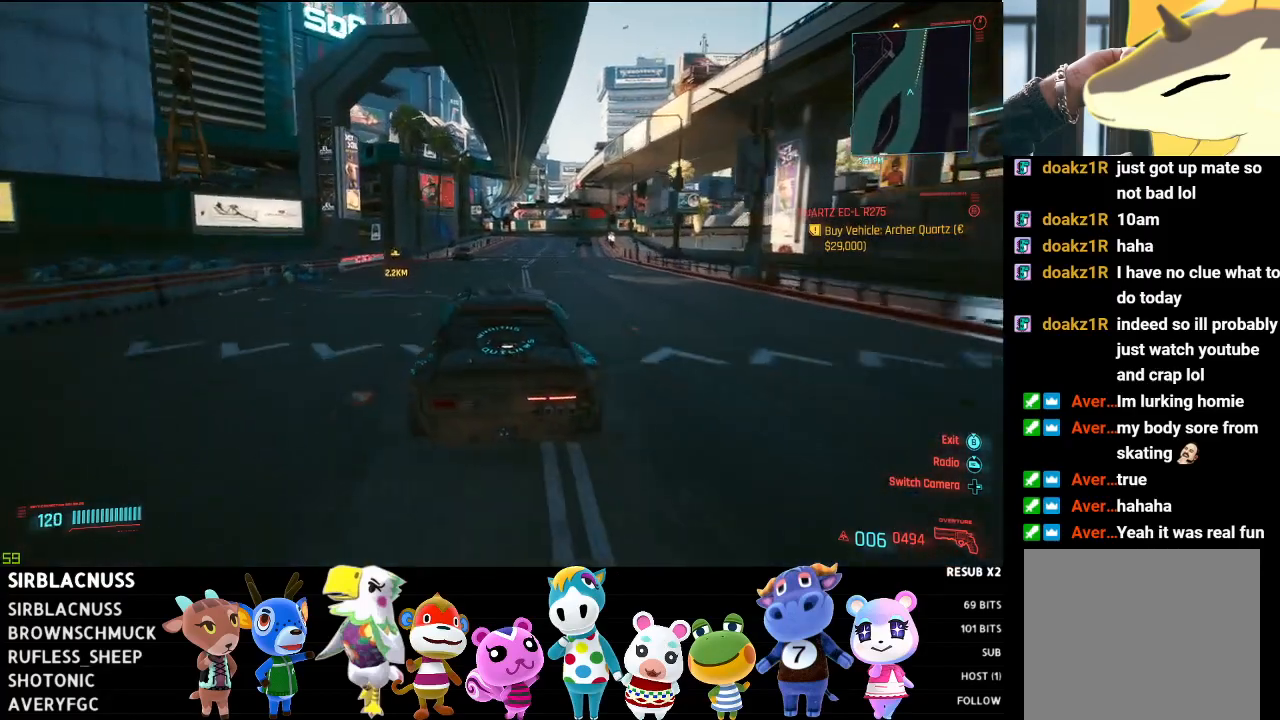
{"buttons": ["R2"], "left_stick": "right", "right_stick": "center", "events": [[33, "left_stick", "center"], [167, "left_stick", "right"], [367, "left_stick", "center"], [483, "left_stick", "right"]]}
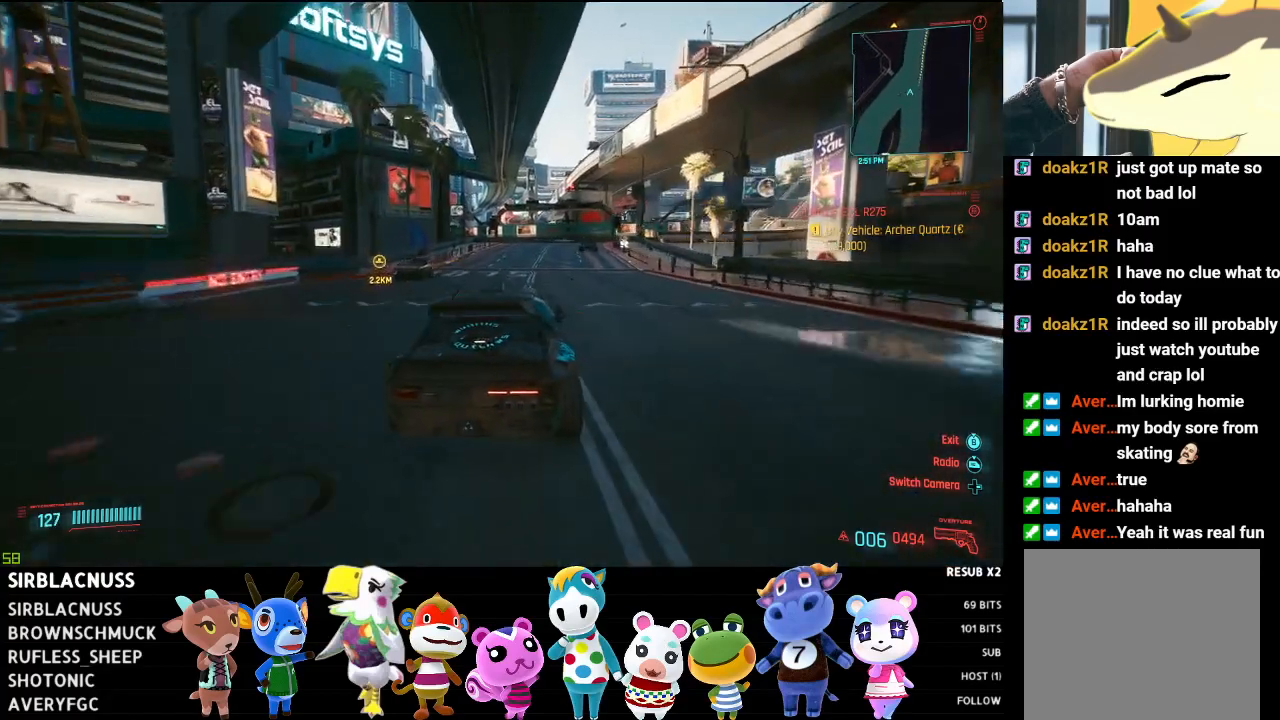
{"buttons": ["R2"], "left_stick": "center", "right_stick": "center", "events": [[150, "left_stick", "center"]]}